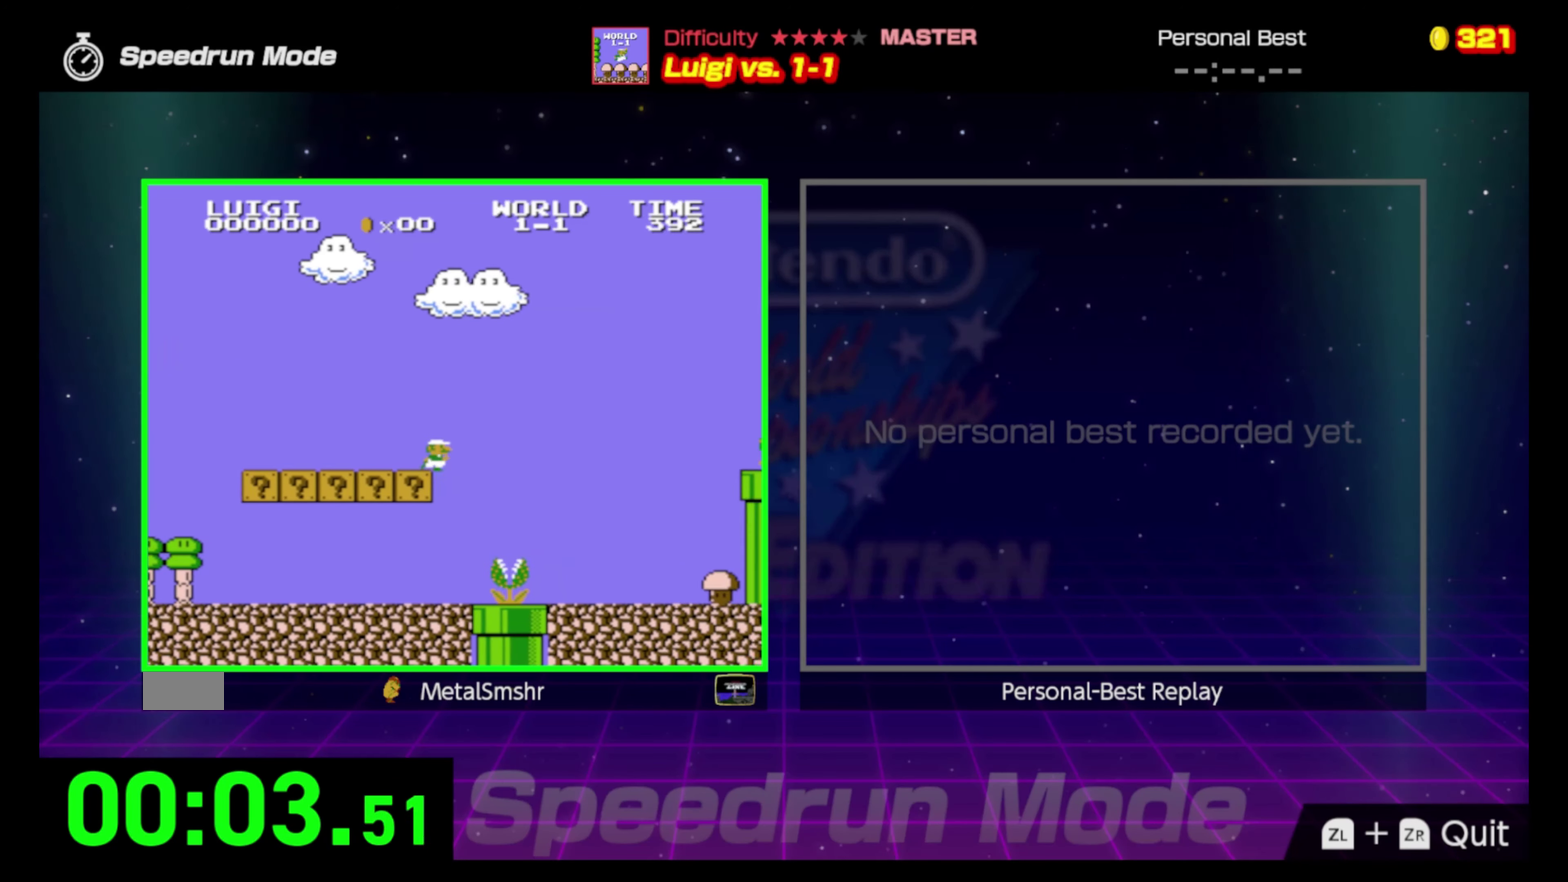
Gameplay with a controller (Nintendo layout); each line is a JSON object with the inputs held at the frame after it. "events" lists button and stick changes between this image and that frame as [ms after this image, input, new state], when the widget could be followed in between. Not read: L3 R3.
{"buttons": ["A", "B", "DPAD_RIGHT"], "events": [[500, "A", "down"]]}
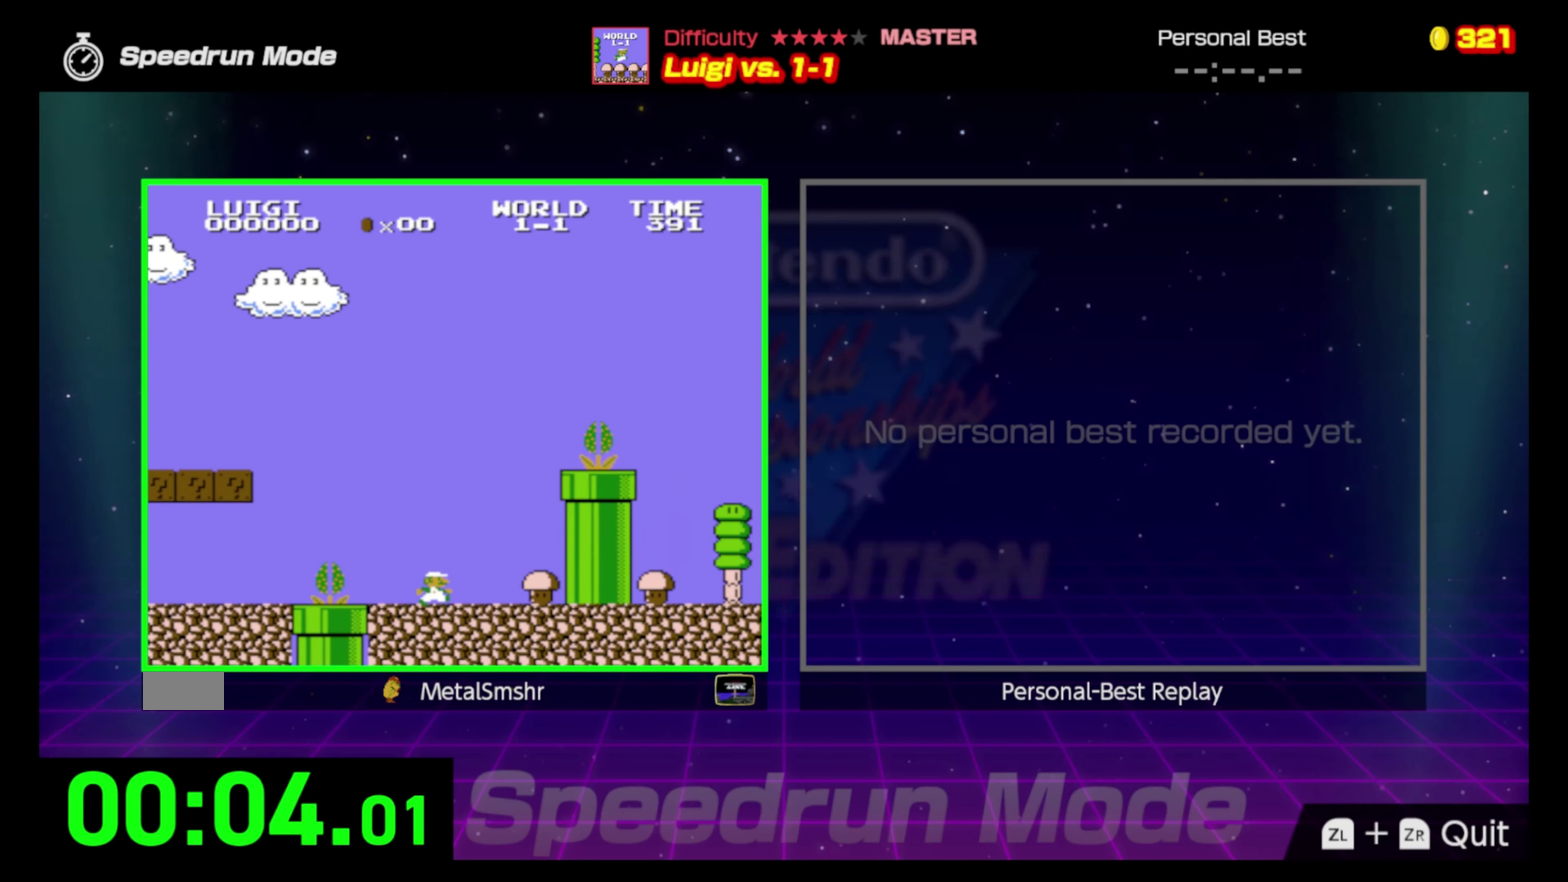
{"buttons": ["A", "B", "DPAD_RIGHT"], "events": []}
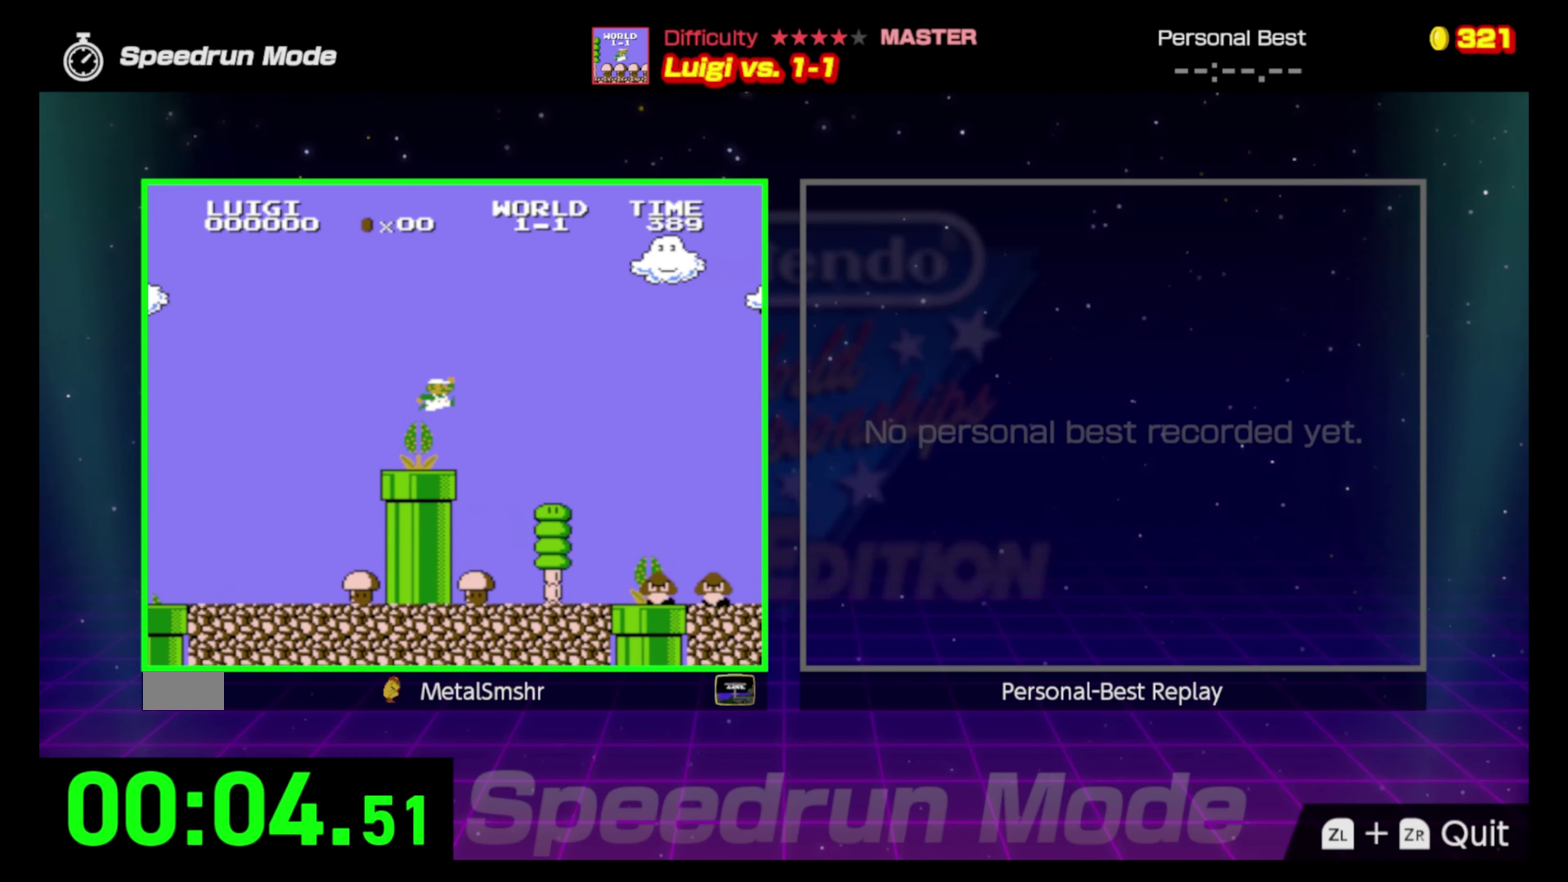
{"buttons": ["A", "B", "DPAD_RIGHT"], "events": []}
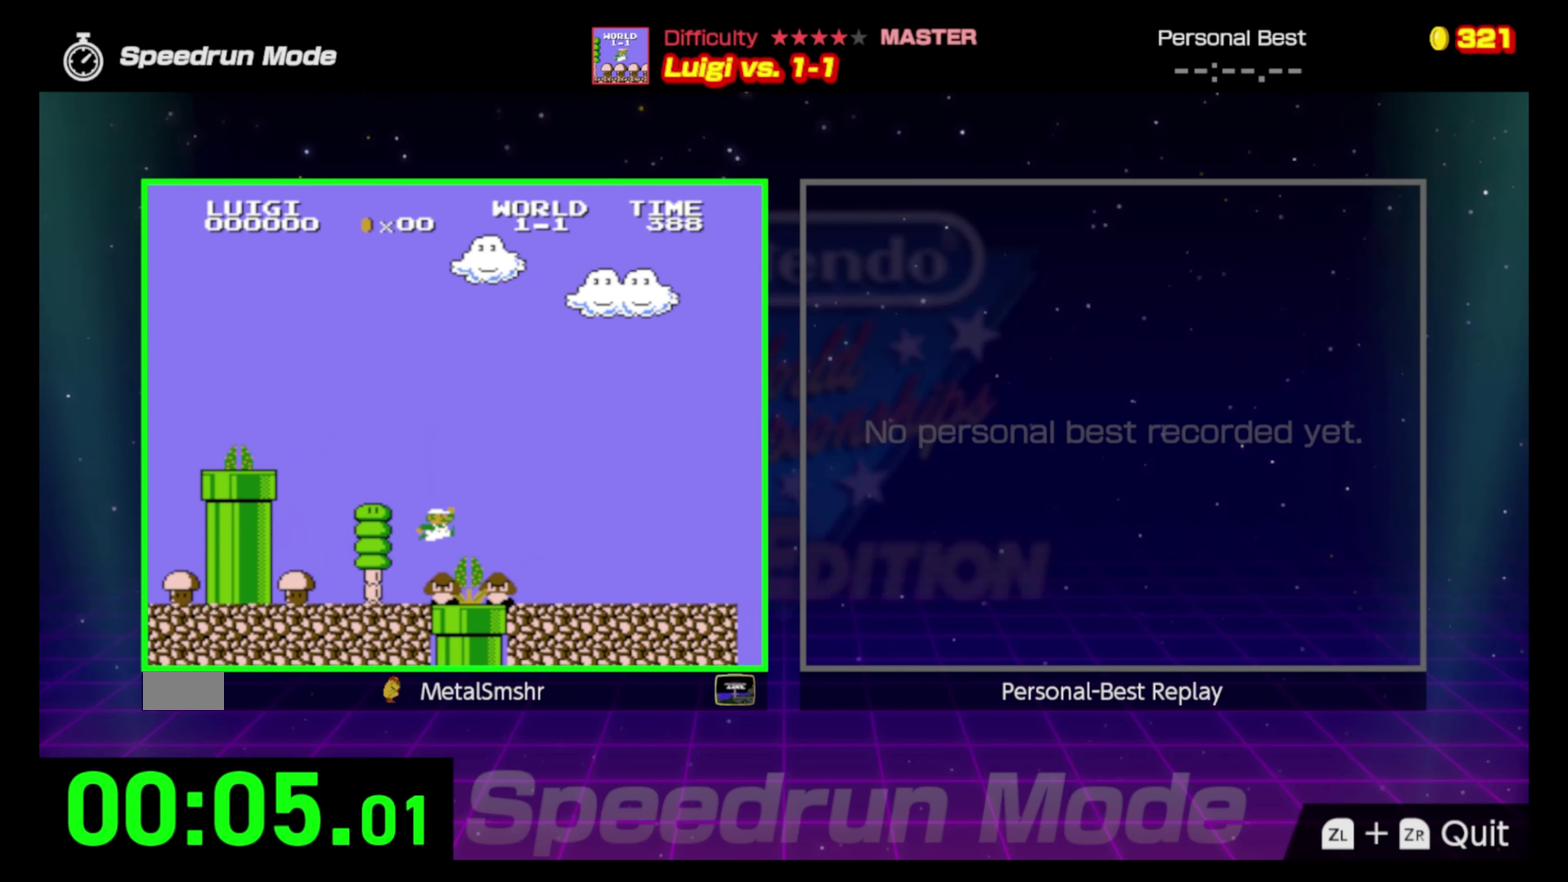
{"buttons": ["B", "DPAD_RIGHT"], "events": [[250, "A", "up"]]}